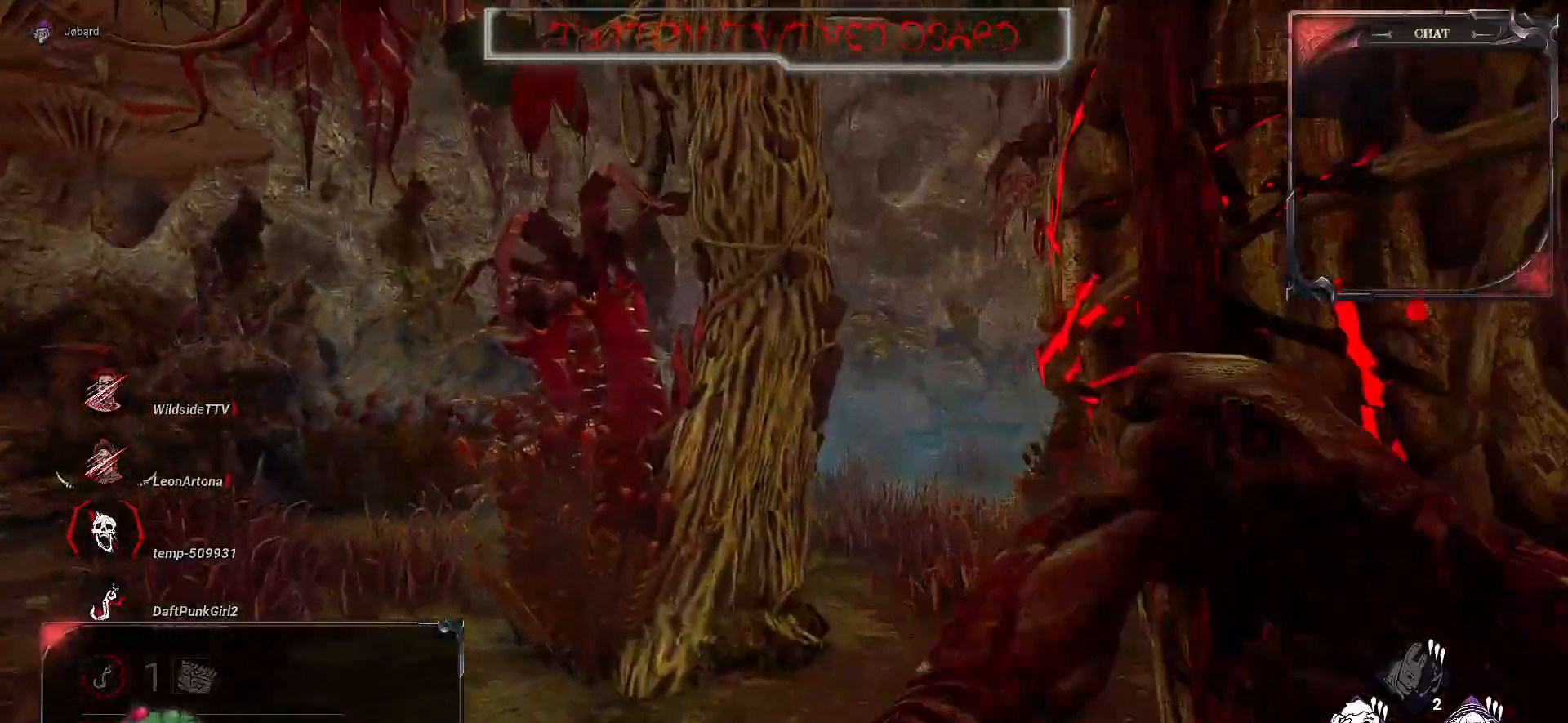
Gameplay with keyboard and mouse; each line is a JSON object with the keys and mouse buttons held at the frame after it. "events" lists presses ("down") and releases ("up") of "a", "ctrl", "d", "e", "f", "q", "r", "s", "shift", "space", "tab", "z", "mouse_left", "mouse_wheel", "mouse_right", "mouse_mb4" and "mouse_mb5" between this image and that frame as [ms after this image, input, new state], when the widget could be followed in between. "mouse_left", "mouse_wheel", "mouse_right", "mouse_mb4", "mouse_mb5" = the "left", "wheel", "right", "mb4", "mb5" buttons of the "mouse" list. No other keys are recorded. "wheel" means that the mouse wheel is clicked or scrolled. Mouse movement is not recorded.
{"keys": ["z"], "mouse": [], "events": []}
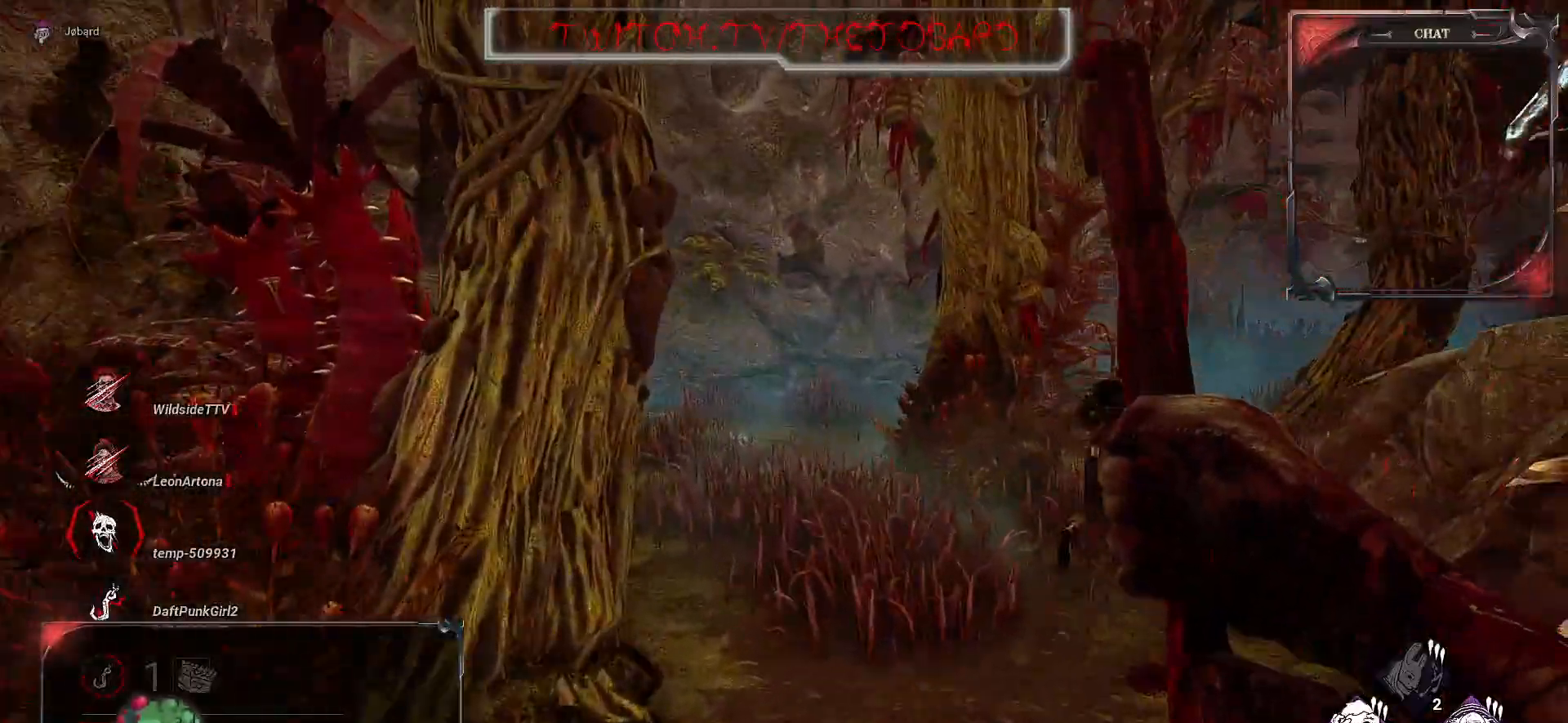
{"keys": ["z"], "mouse": [], "events": []}
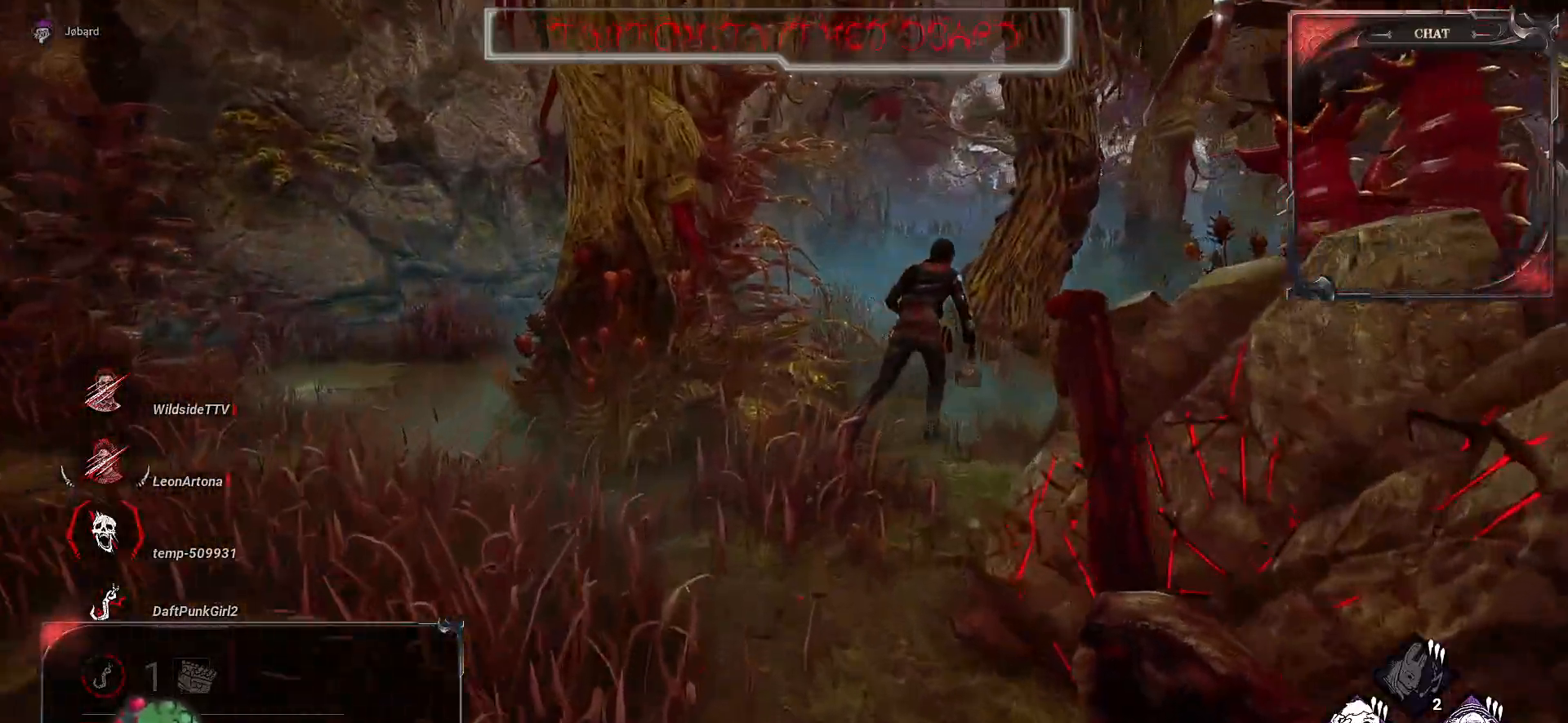
{"keys": ["z"], "mouse": ["right"], "events": [[250, "mouse_right", "down"]]}
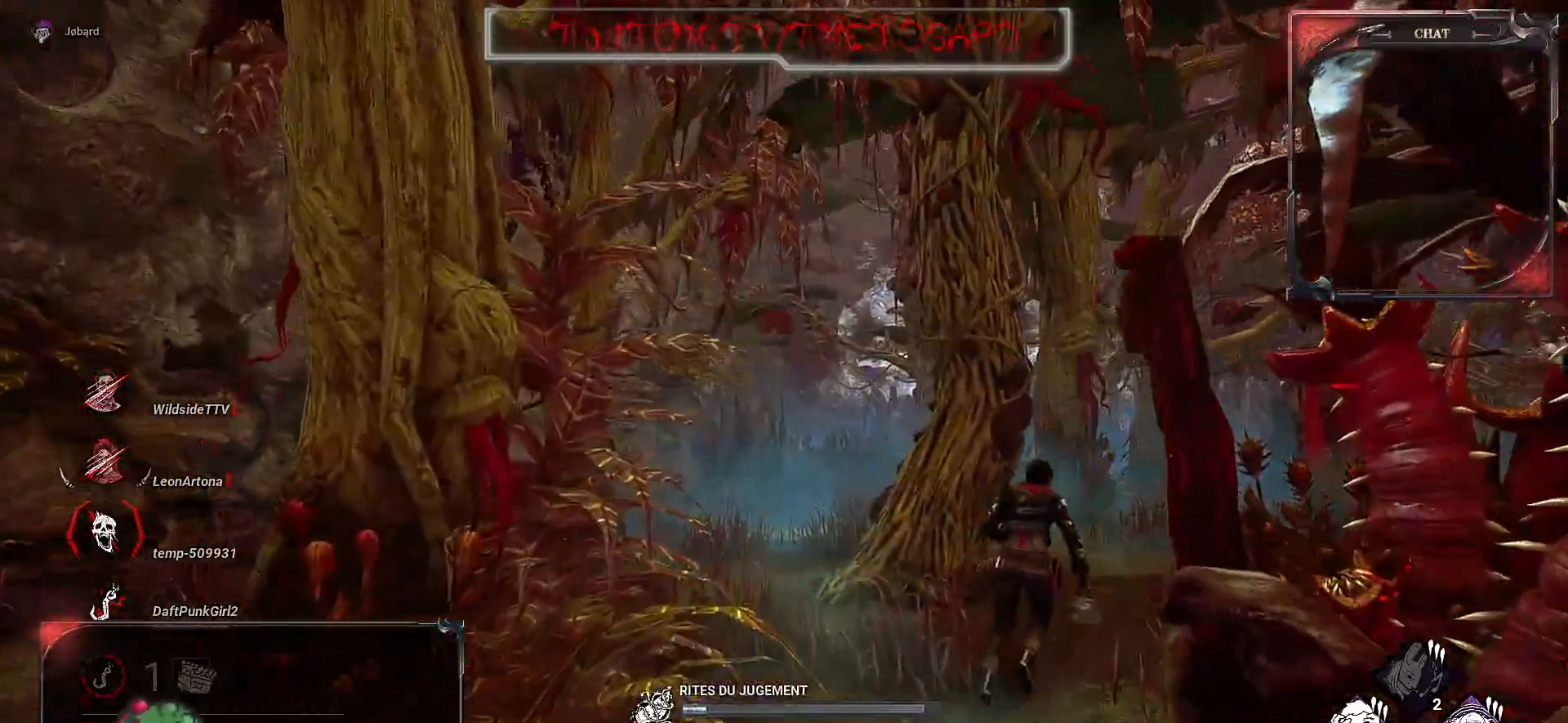
{"keys": ["z"], "mouse": ["right"], "events": []}
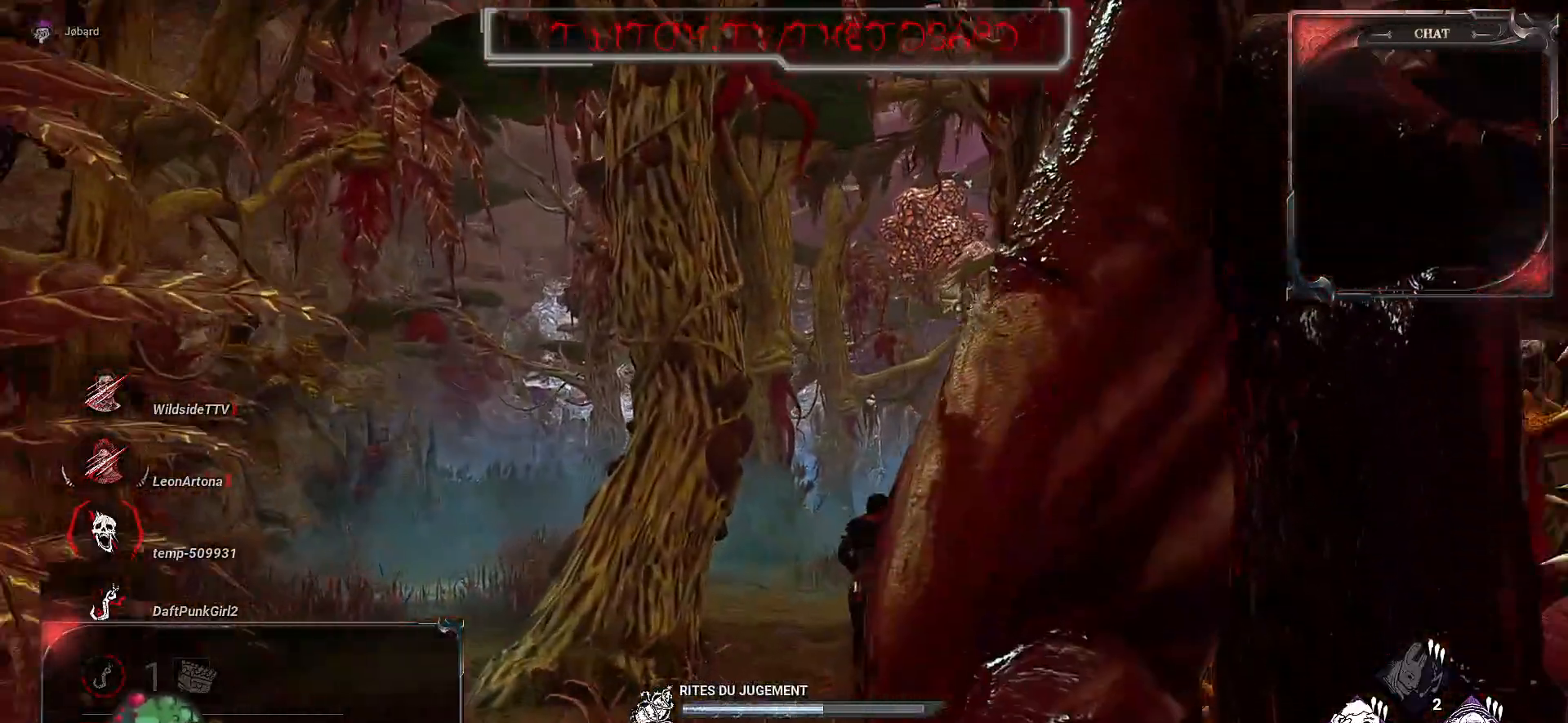
{"keys": ["z"], "mouse": ["right"], "events": []}
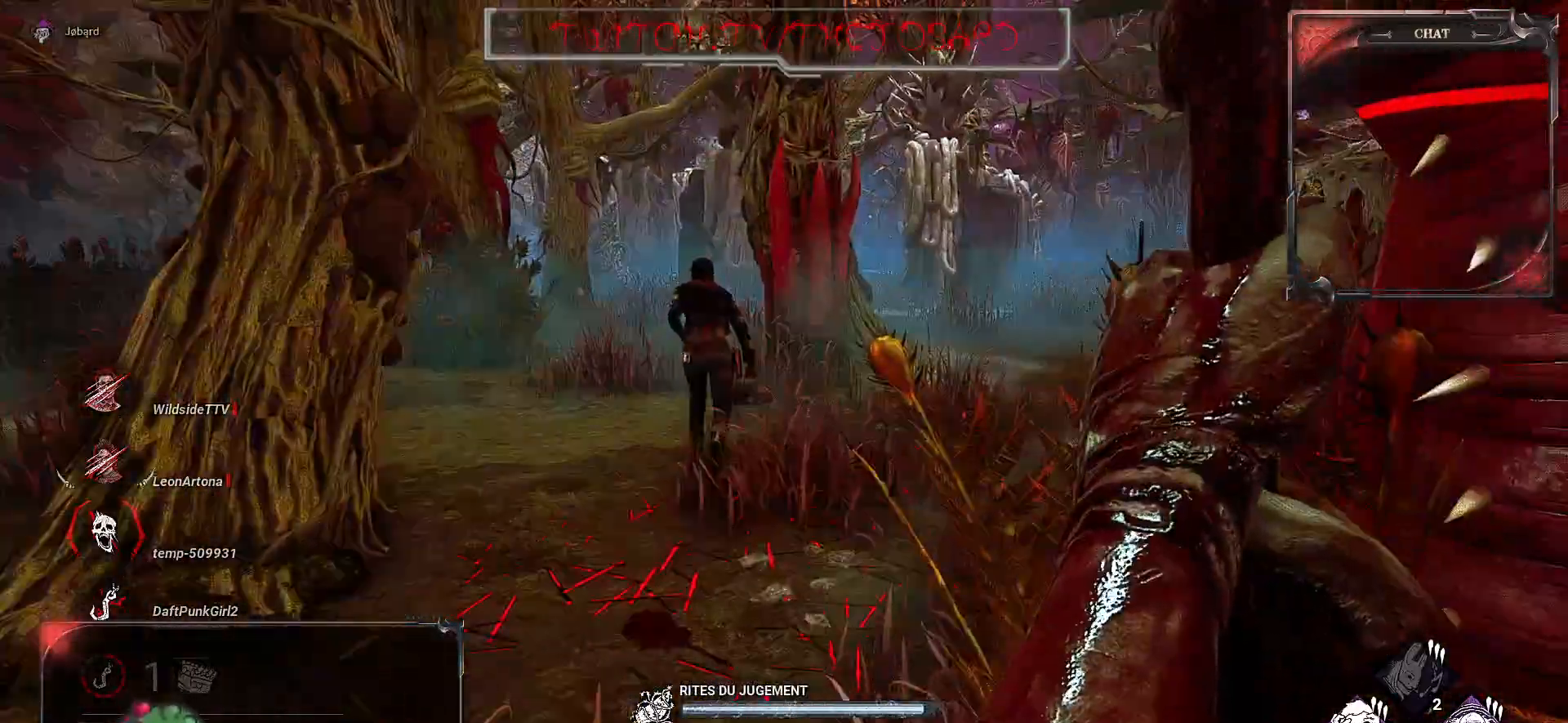
{"keys": ["z"], "mouse": ["right"], "events": []}
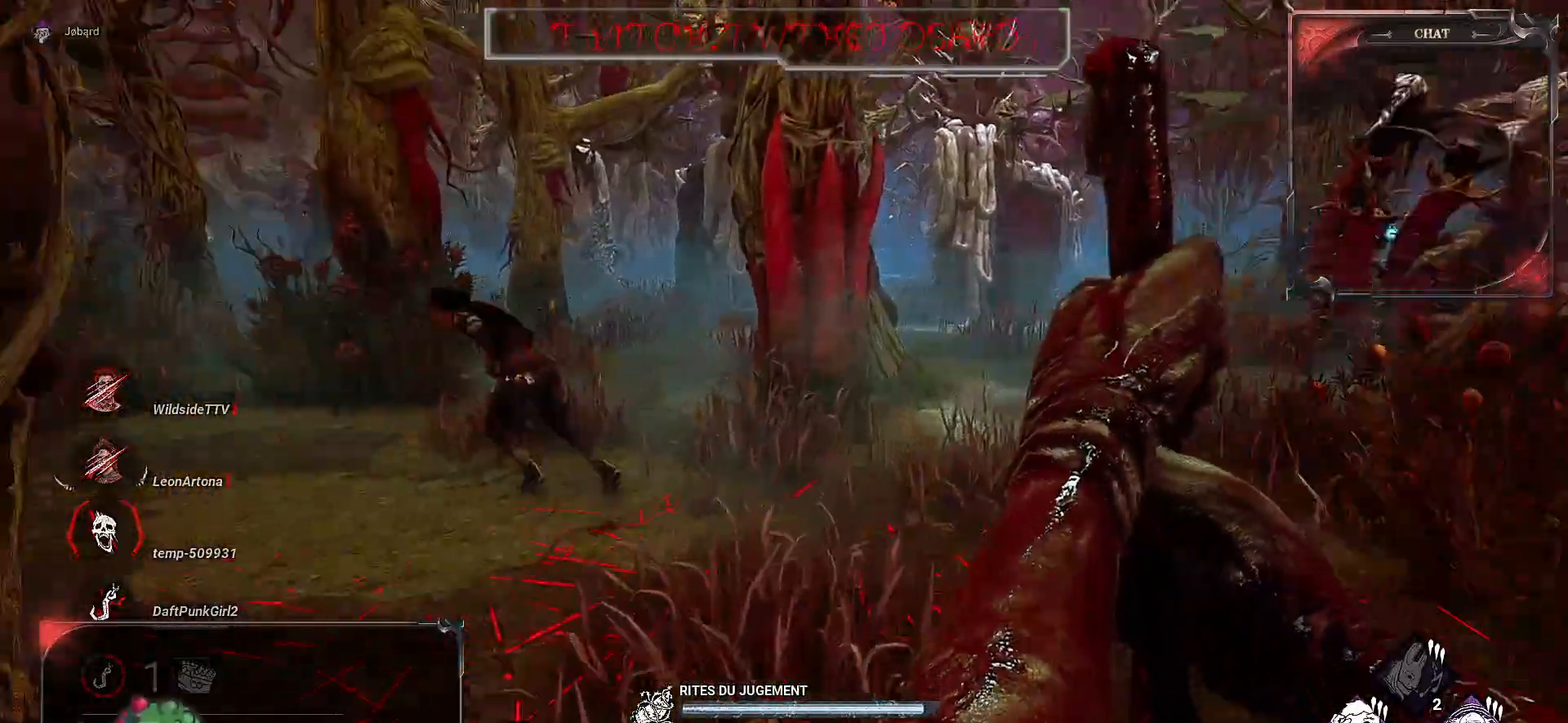
{"keys": ["z"], "mouse": ["right"], "events": []}
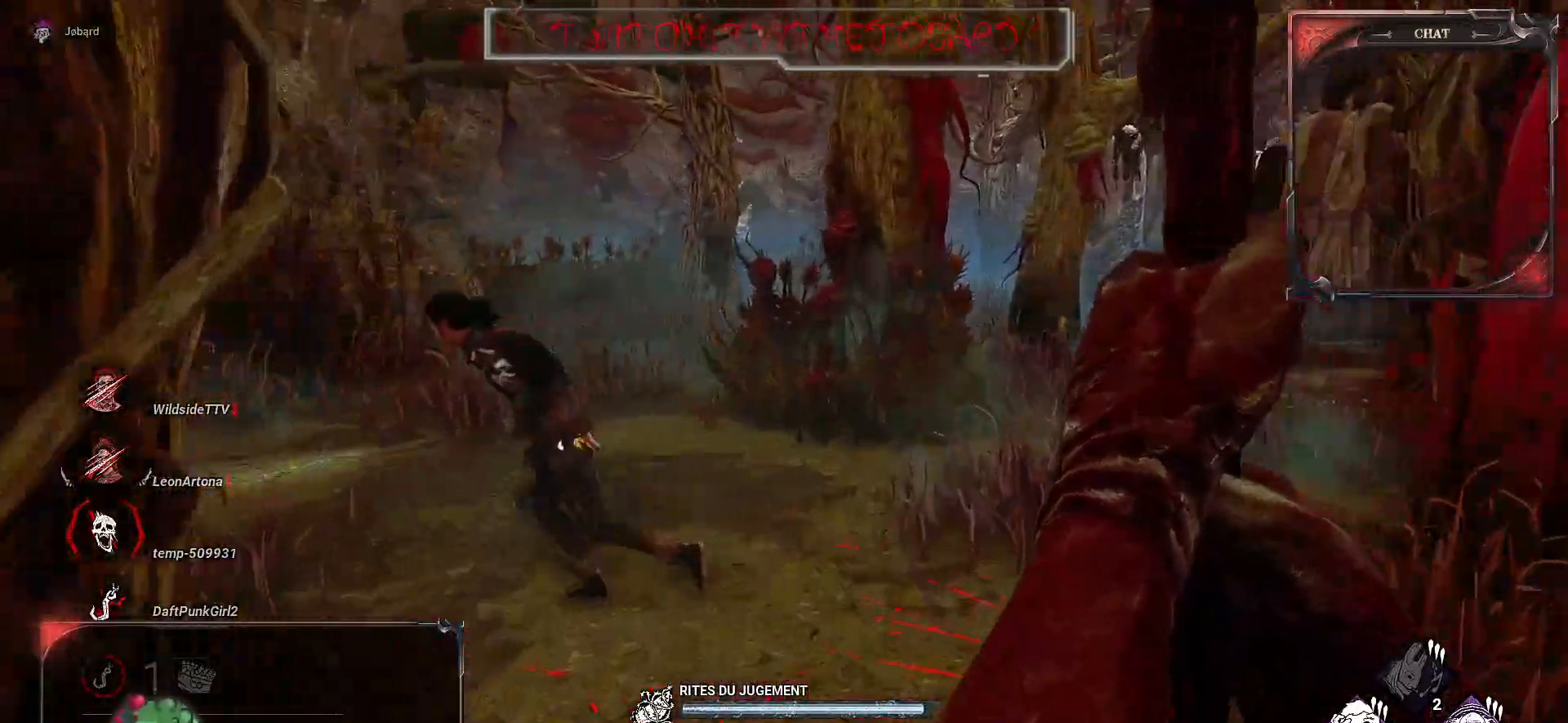
{"keys": ["z"], "mouse": [], "events": [[267, "mouse_right", "up"]]}
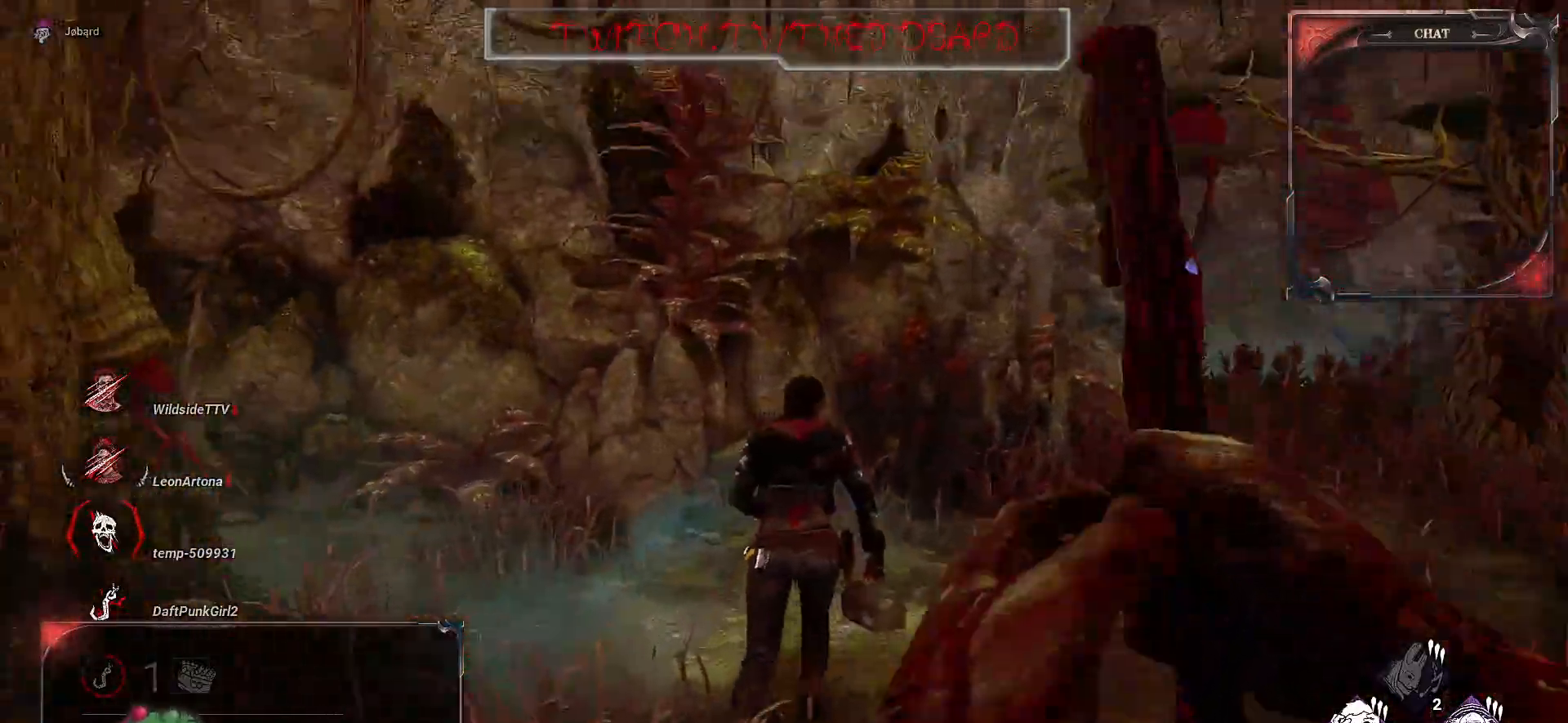
{"keys": ["z"], "mouse": [], "events": []}
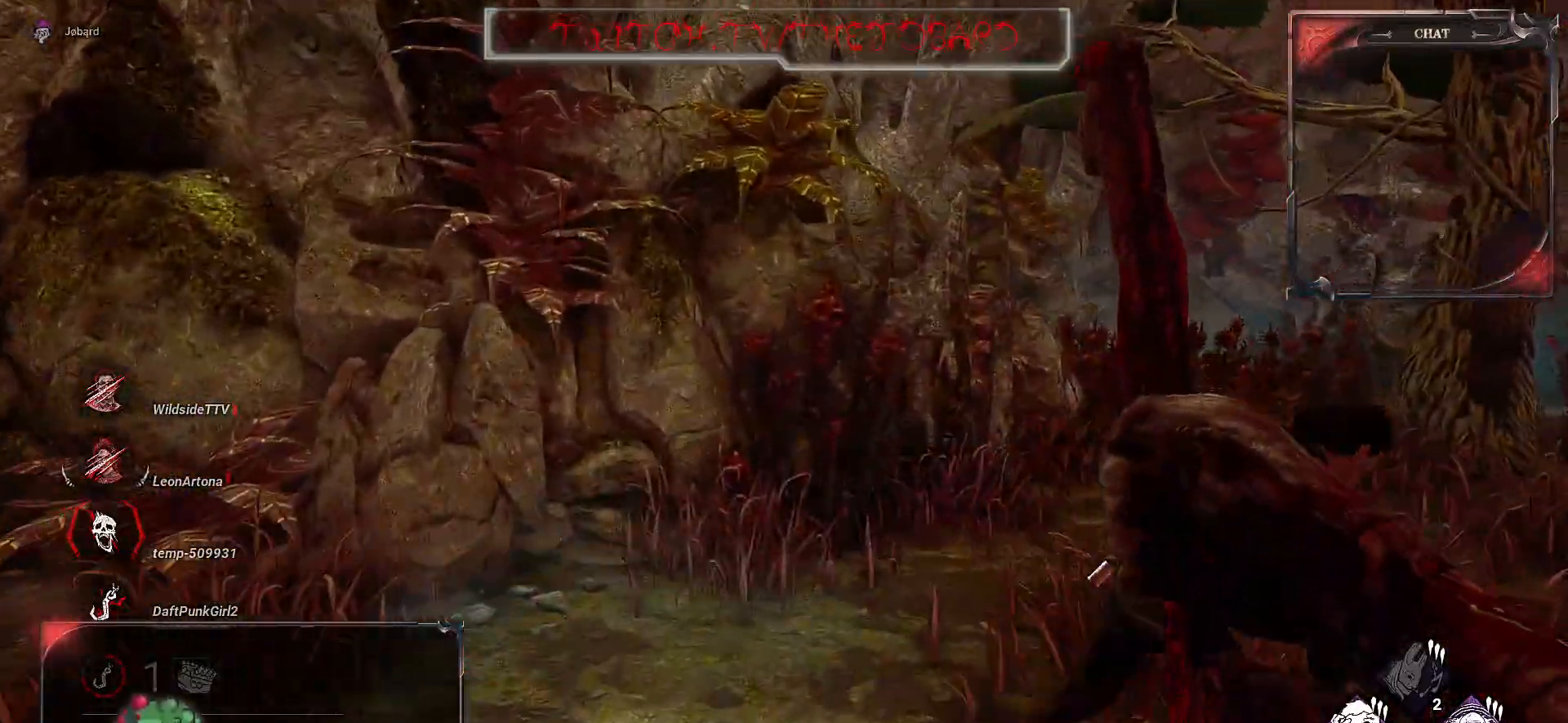
{"keys": ["z"], "mouse": ["left"], "events": [[350, "mouse_left", "down"]]}
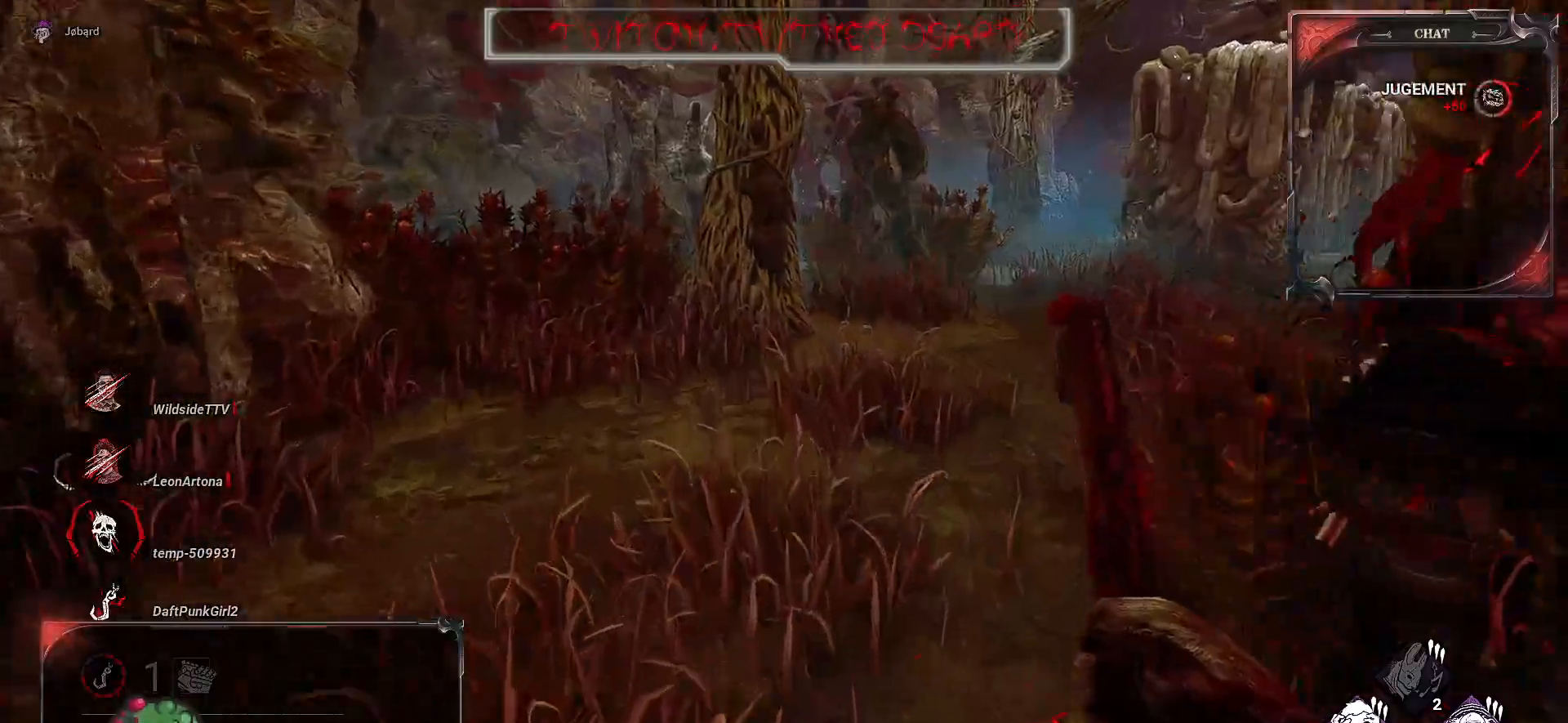
{"keys": ["q", "z"], "mouse": [], "events": [[450, "mouse_left", "up"], [483, "q", "down"]]}
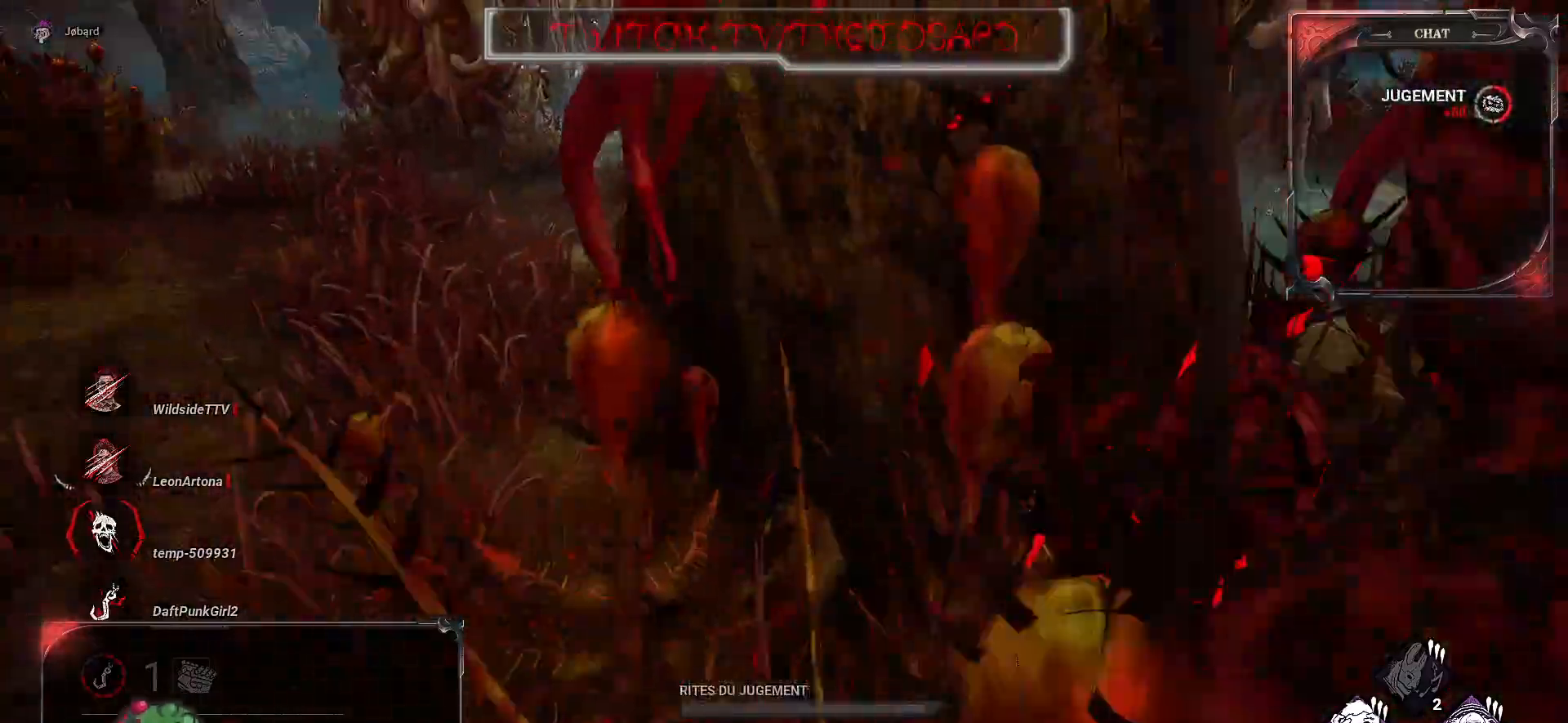
{"keys": ["q", "z"], "mouse": ["left"], "events": [[17, "mouse_left", "down"]]}
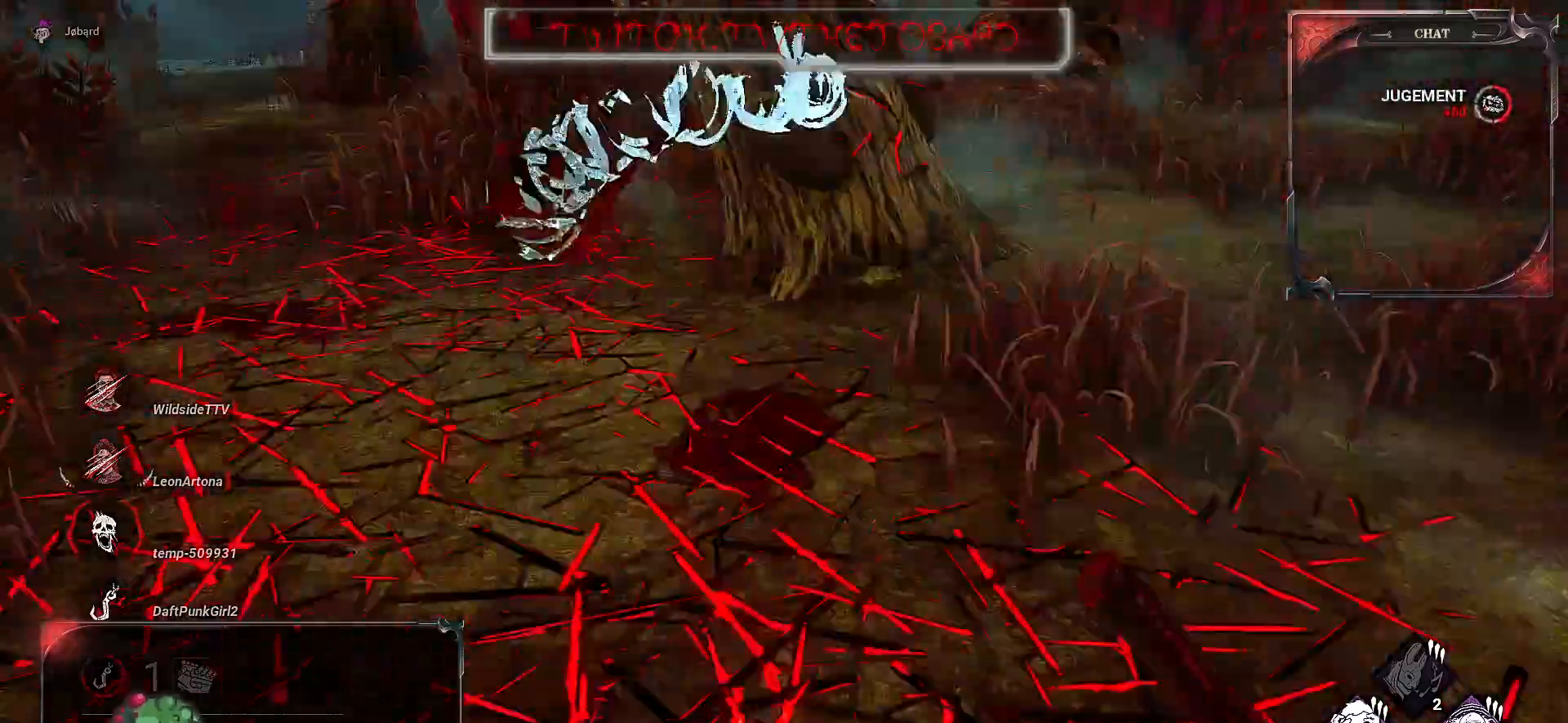
{"keys": ["d", "q"], "mouse": [], "events": [[17, "mouse_left", "up"], [133, "z", "up"], [433, "d", "down"]]}
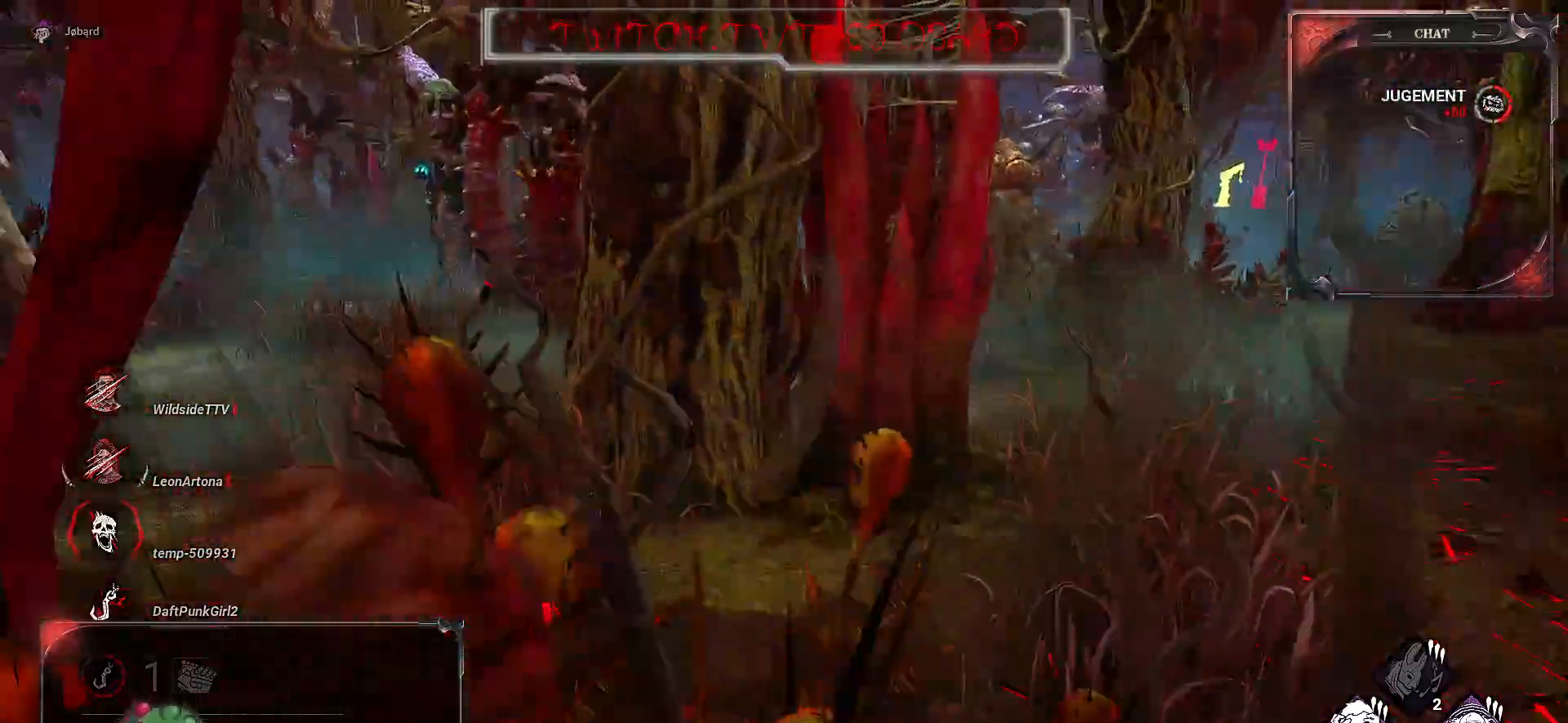
{"keys": ["q"], "mouse": [], "events": [[100, "d", "up"]]}
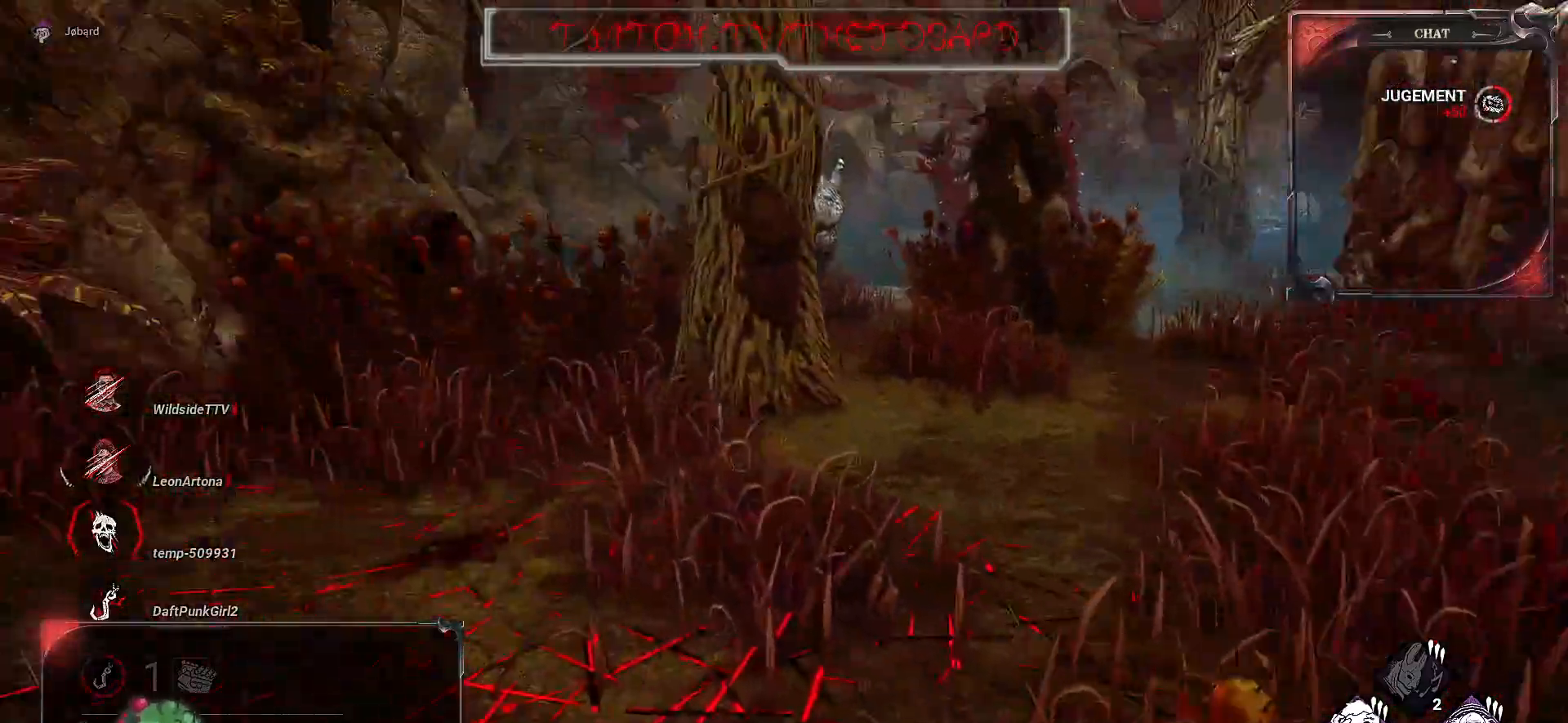
{"keys": ["z"], "mouse": [], "events": [[167, "z", "down"], [317, "q", "up"]]}
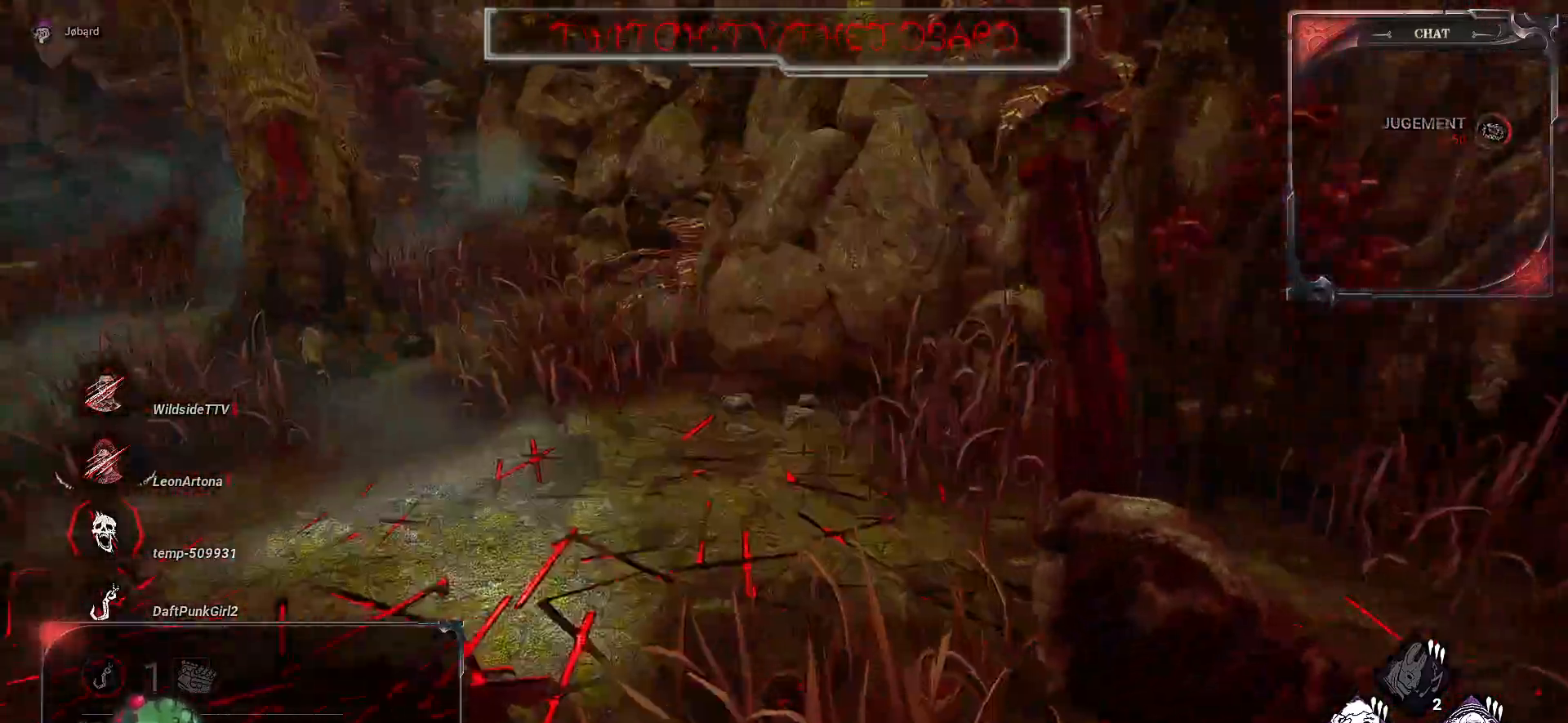
{"keys": ["z"], "mouse": [], "events": []}
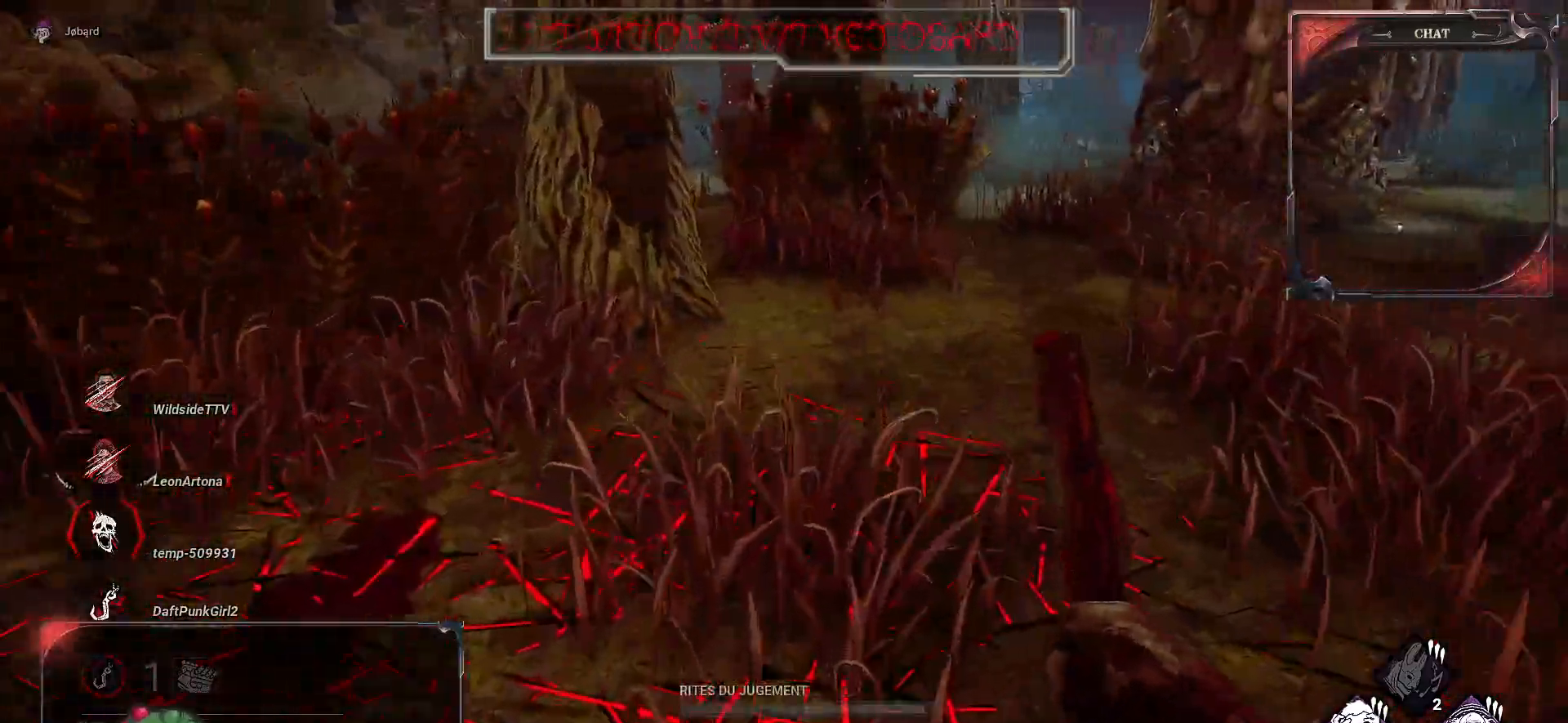
{"keys": ["z"], "mouse": [], "events": []}
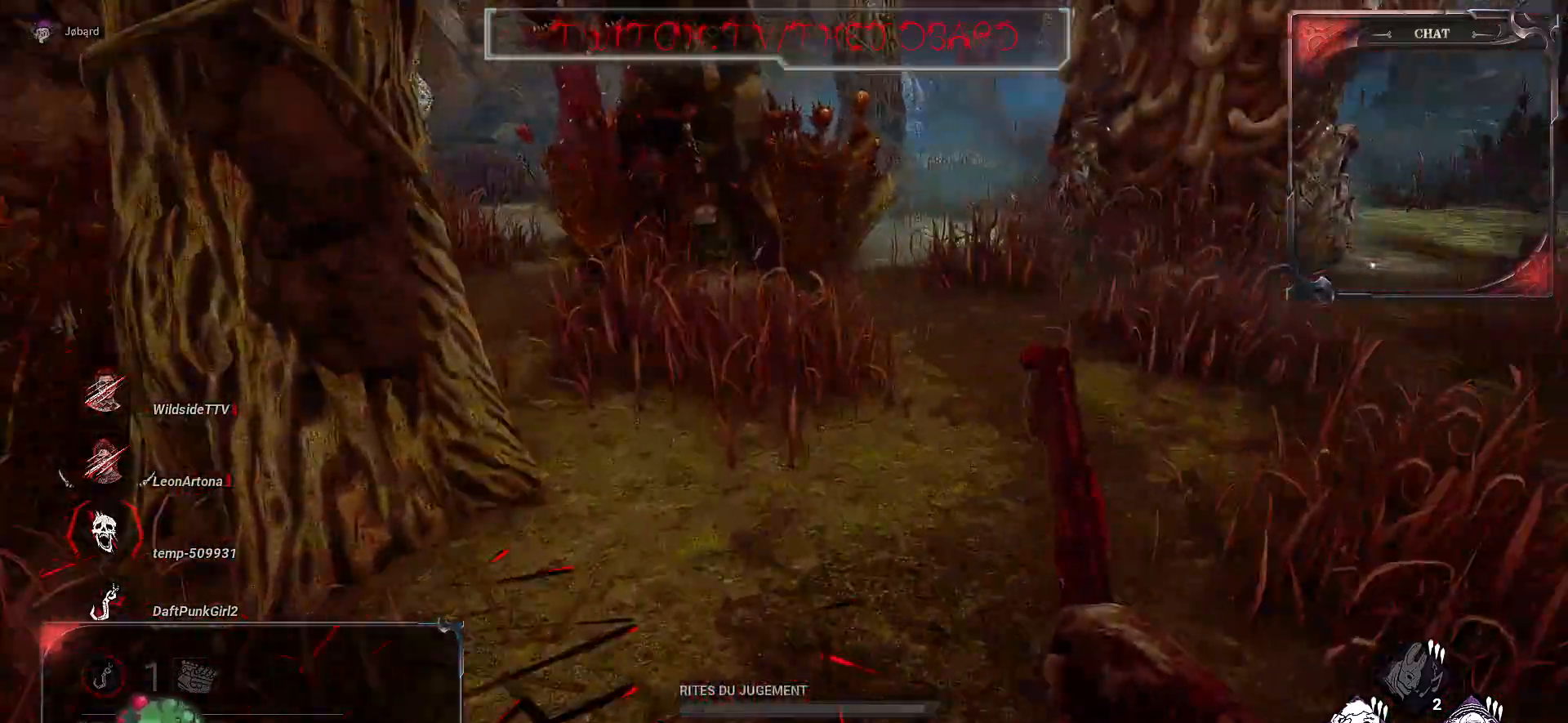
{"keys": ["z"], "mouse": [], "events": []}
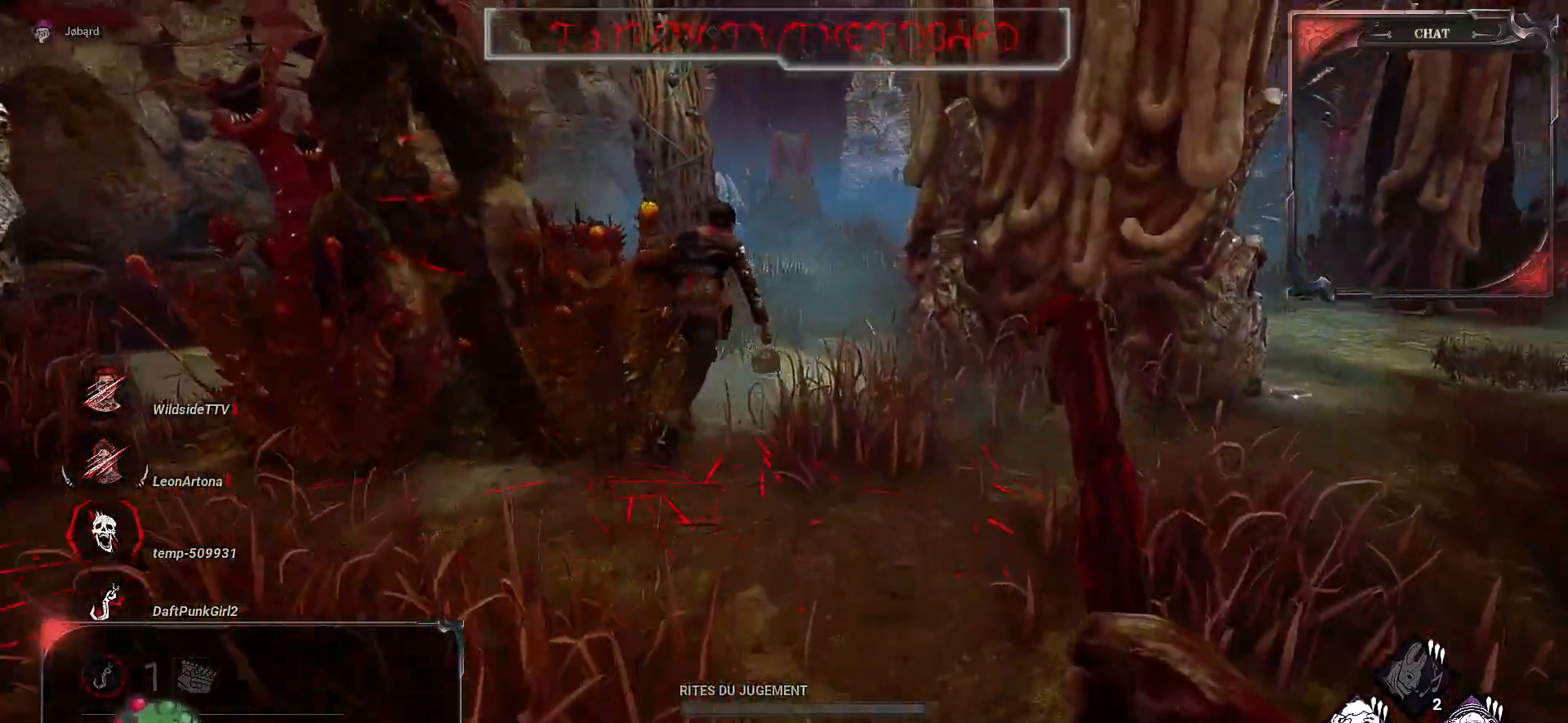
{"keys": ["z"], "mouse": [], "events": []}
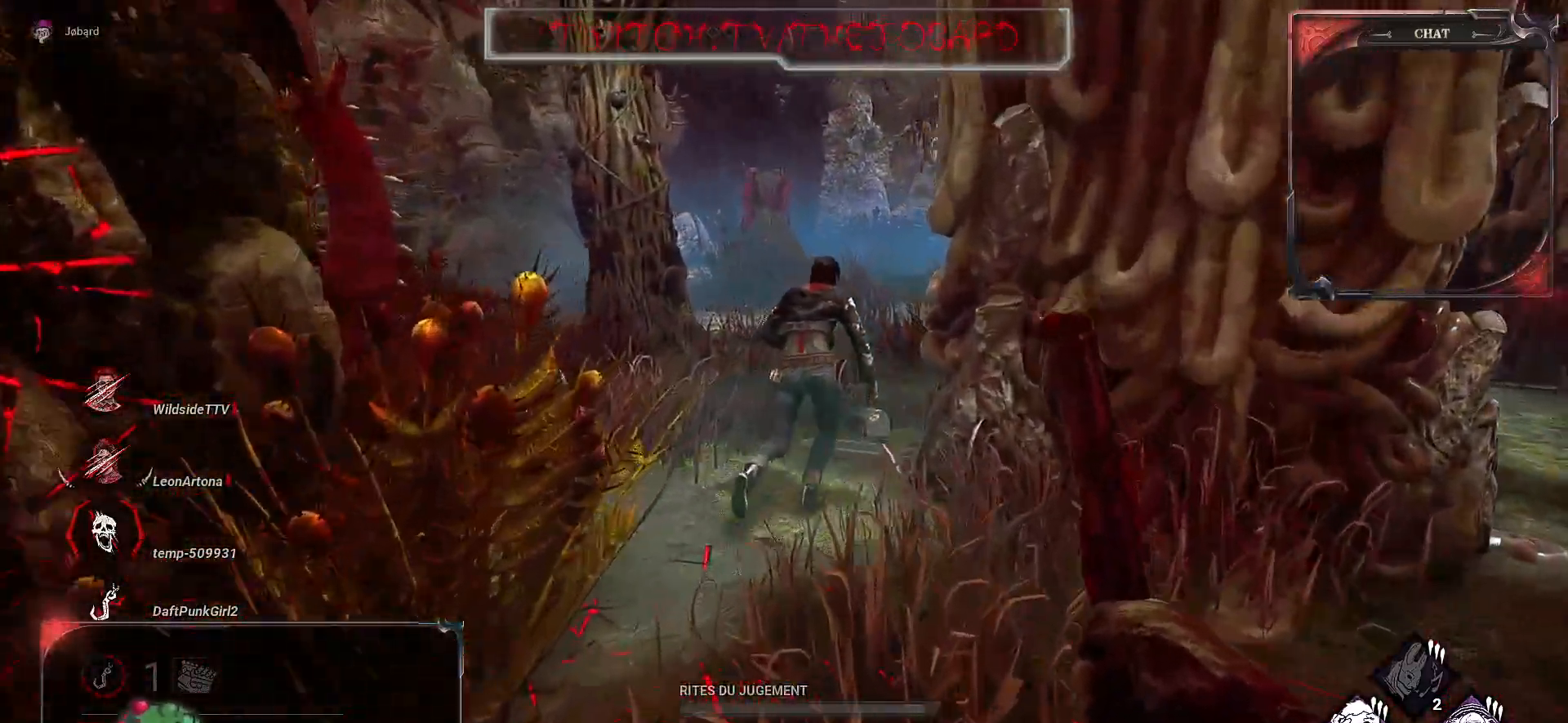
{"keys": ["z"], "mouse": [], "events": []}
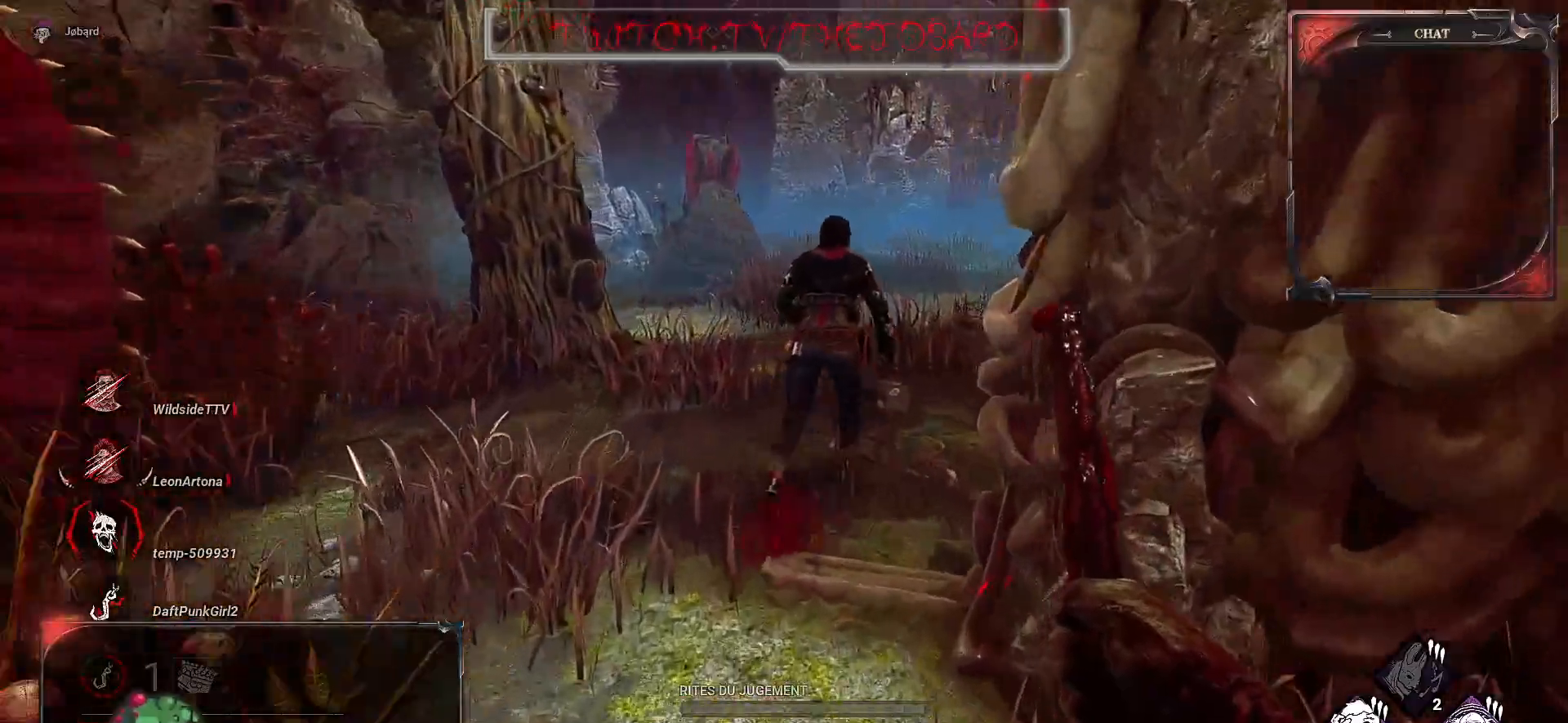
{"keys": ["z"], "mouse": [], "events": []}
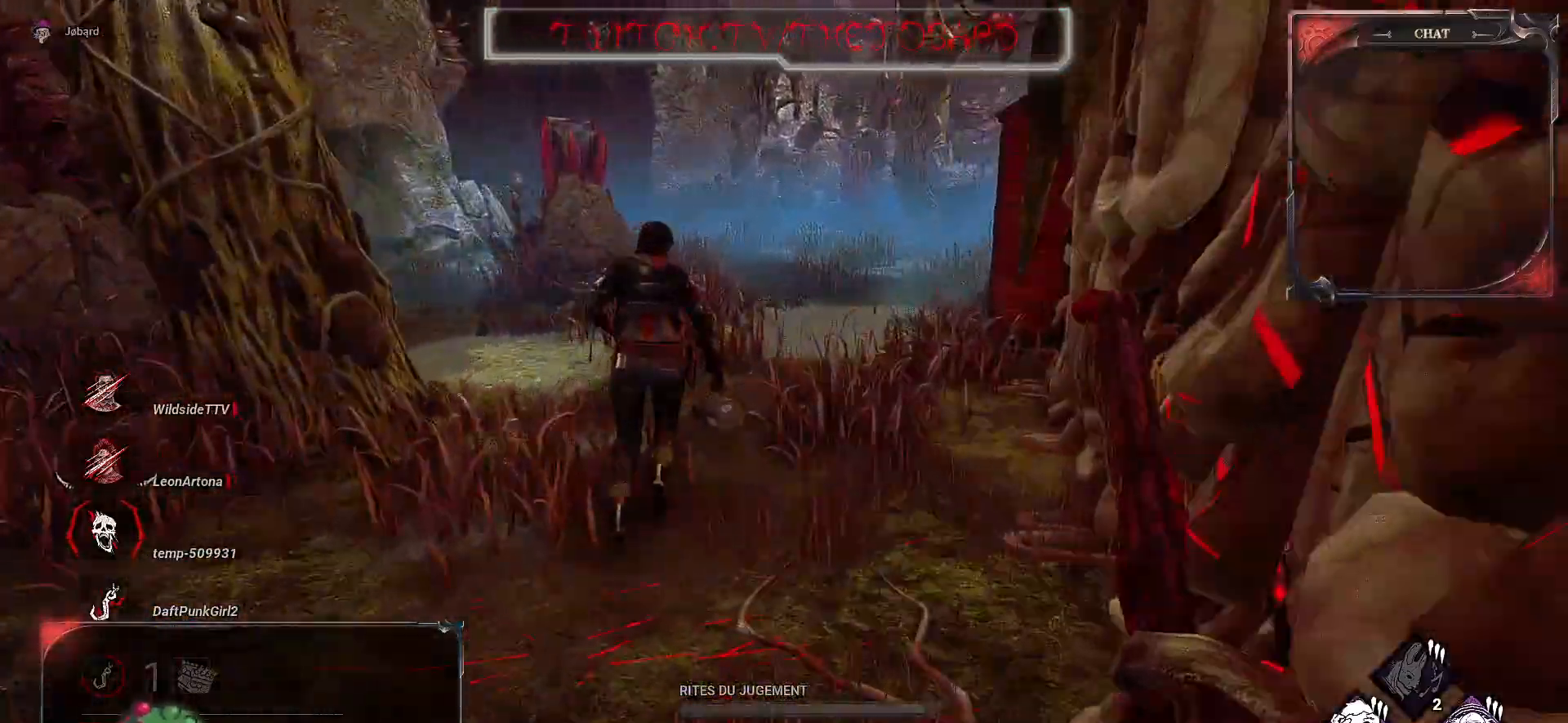
{"keys": ["z"], "mouse": [], "events": []}
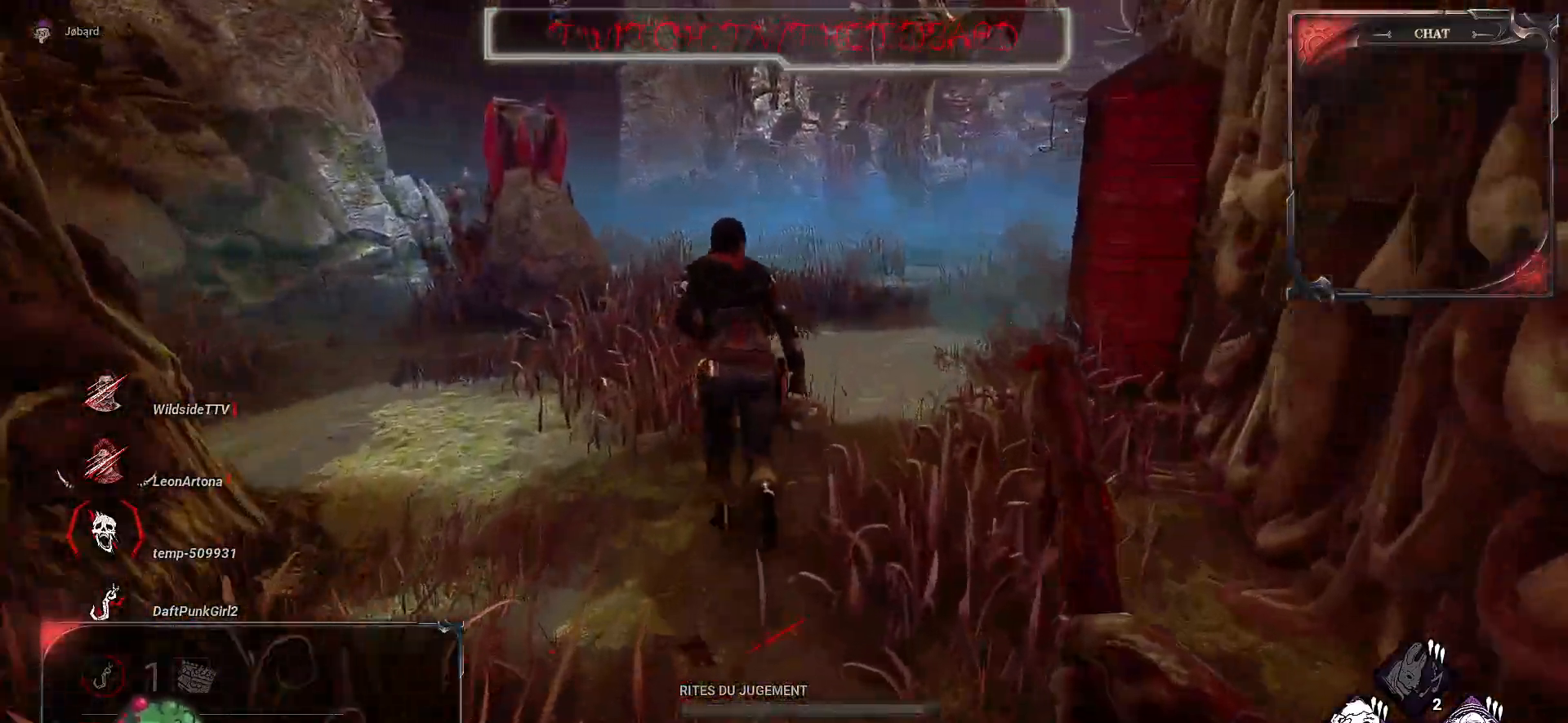
{"keys": ["z"], "mouse": ["left"], "events": [[483, "mouse_left", "down"]]}
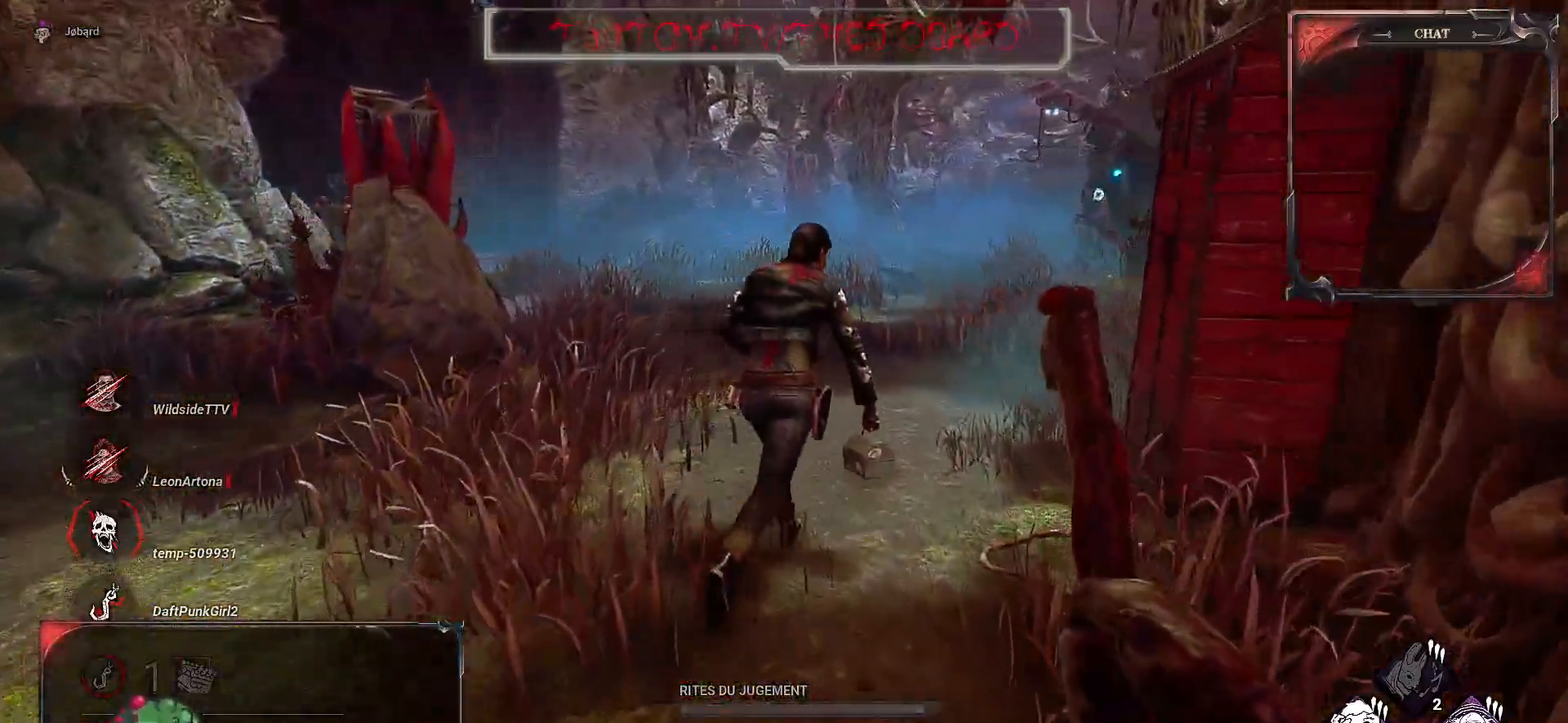
{"keys": ["z"], "mouse": ["left"], "events": []}
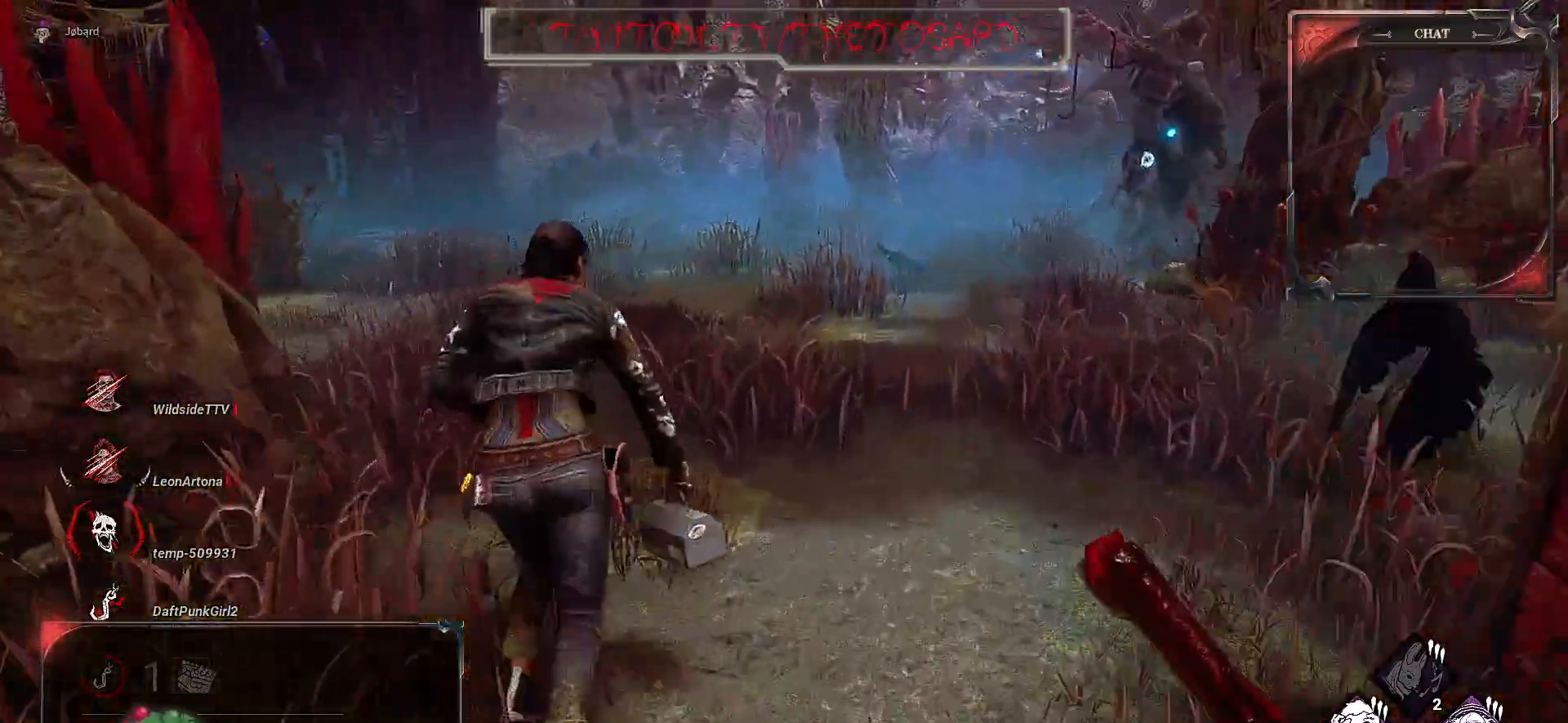
{"keys": ["z"], "mouse": [], "events": [[450, "mouse_left", "up"]]}
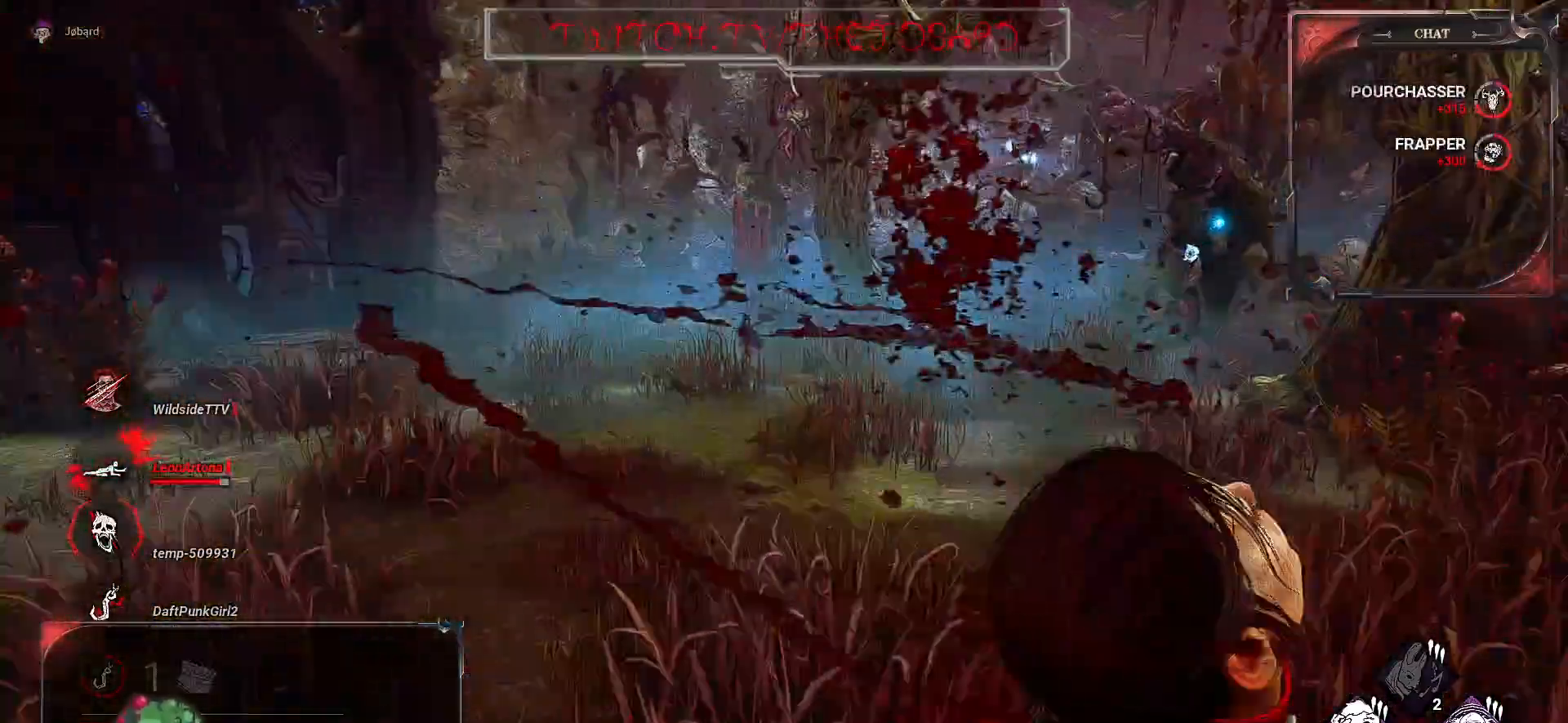
{"keys": ["q"], "mouse": [], "events": [[50, "z", "up"], [117, "q", "down"]]}
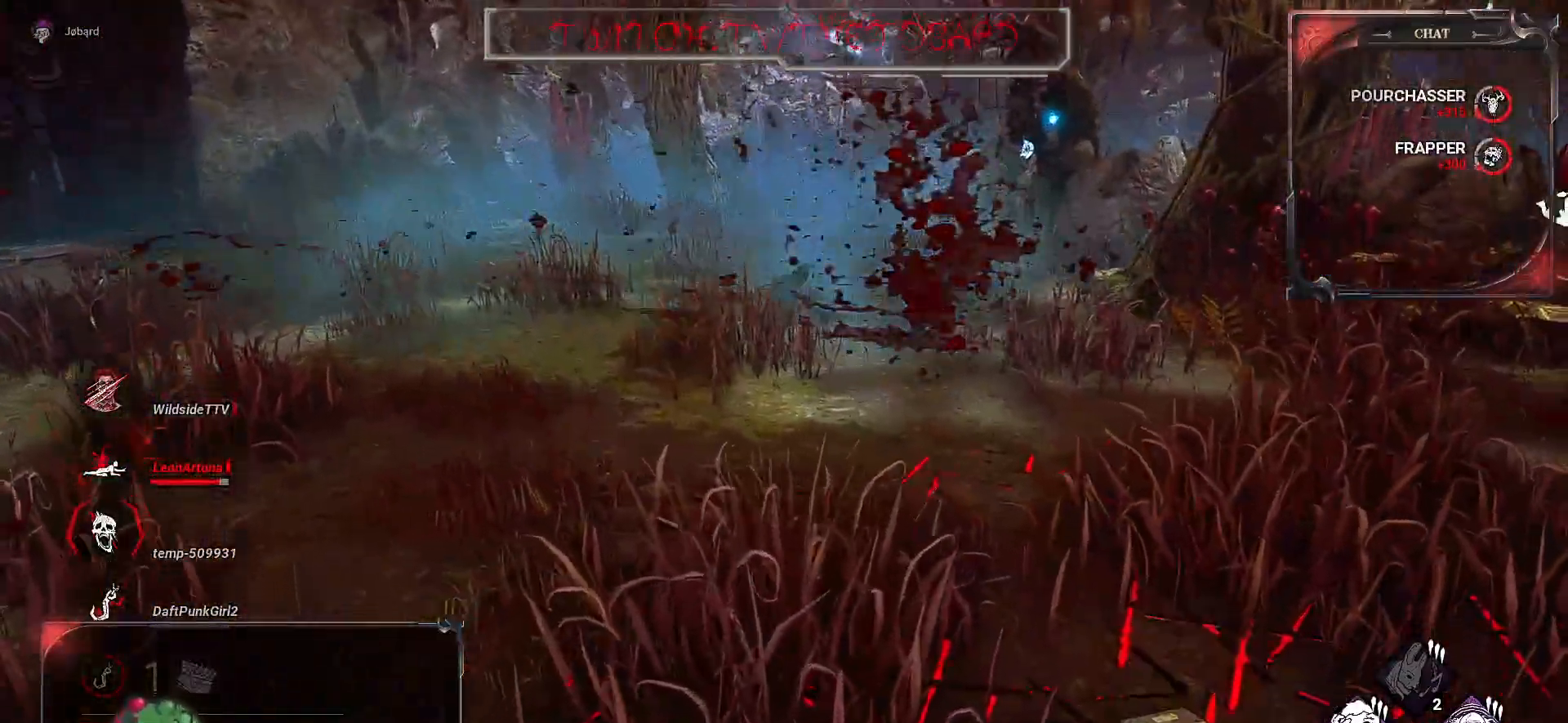
{"keys": ["q"], "mouse": [], "events": []}
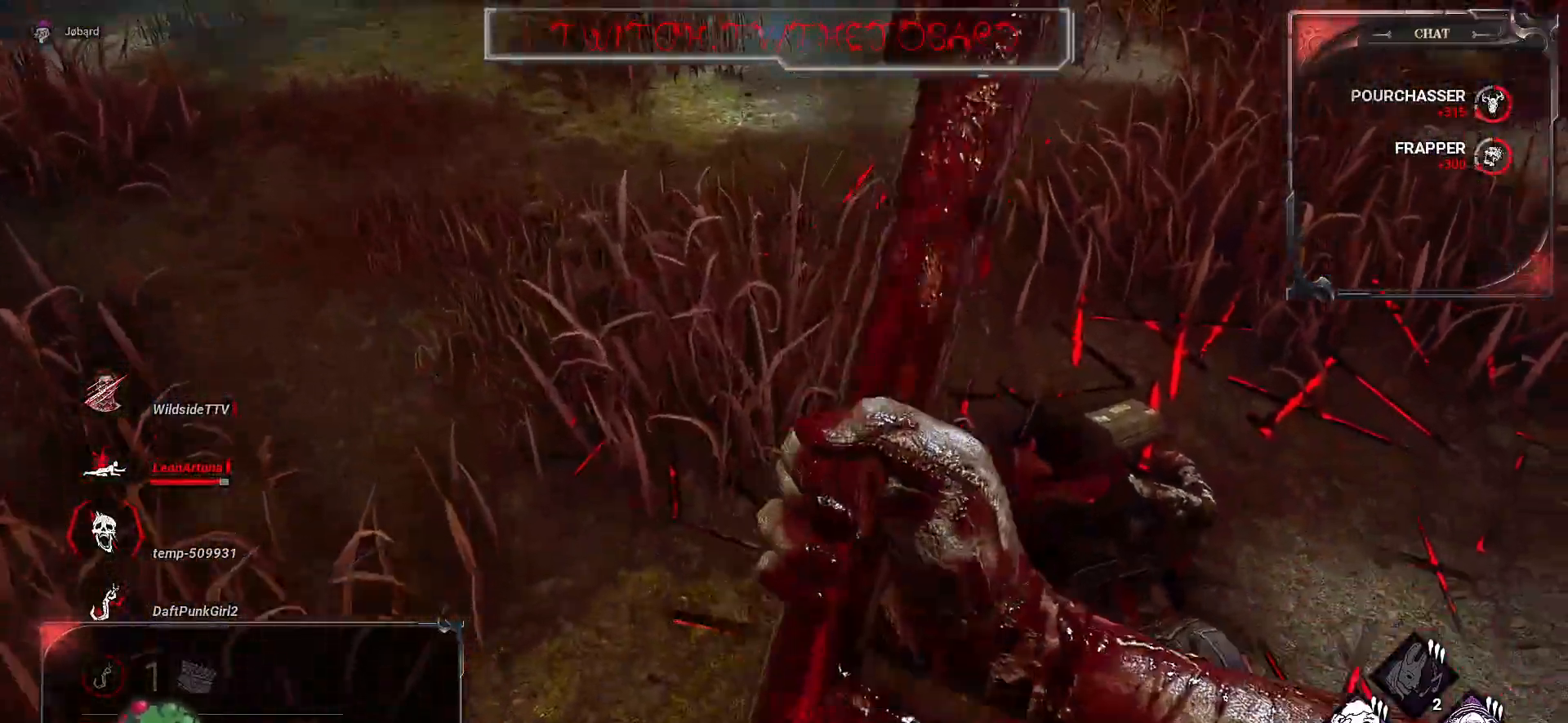
{"keys": ["q"], "mouse": [], "events": []}
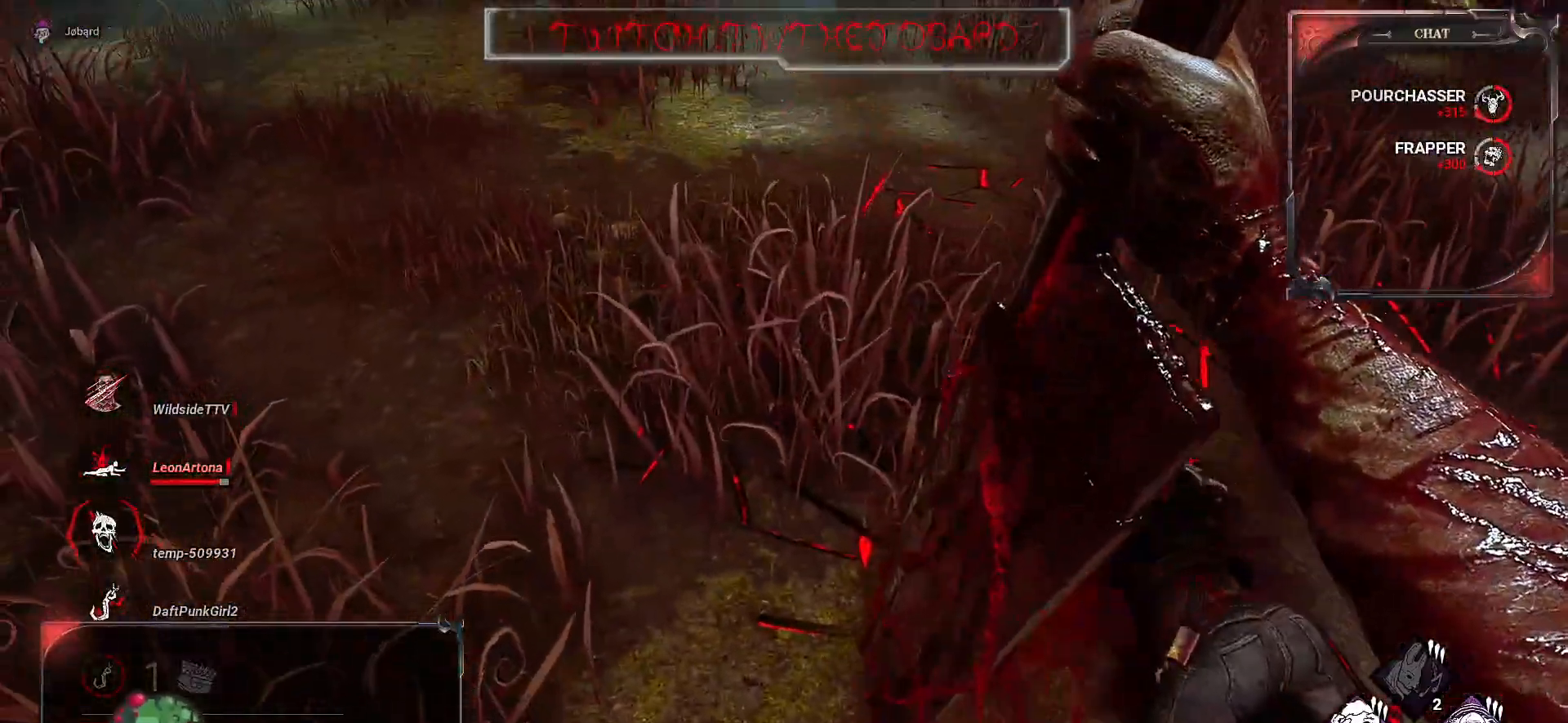
{"keys": ["q"], "mouse": [], "events": []}